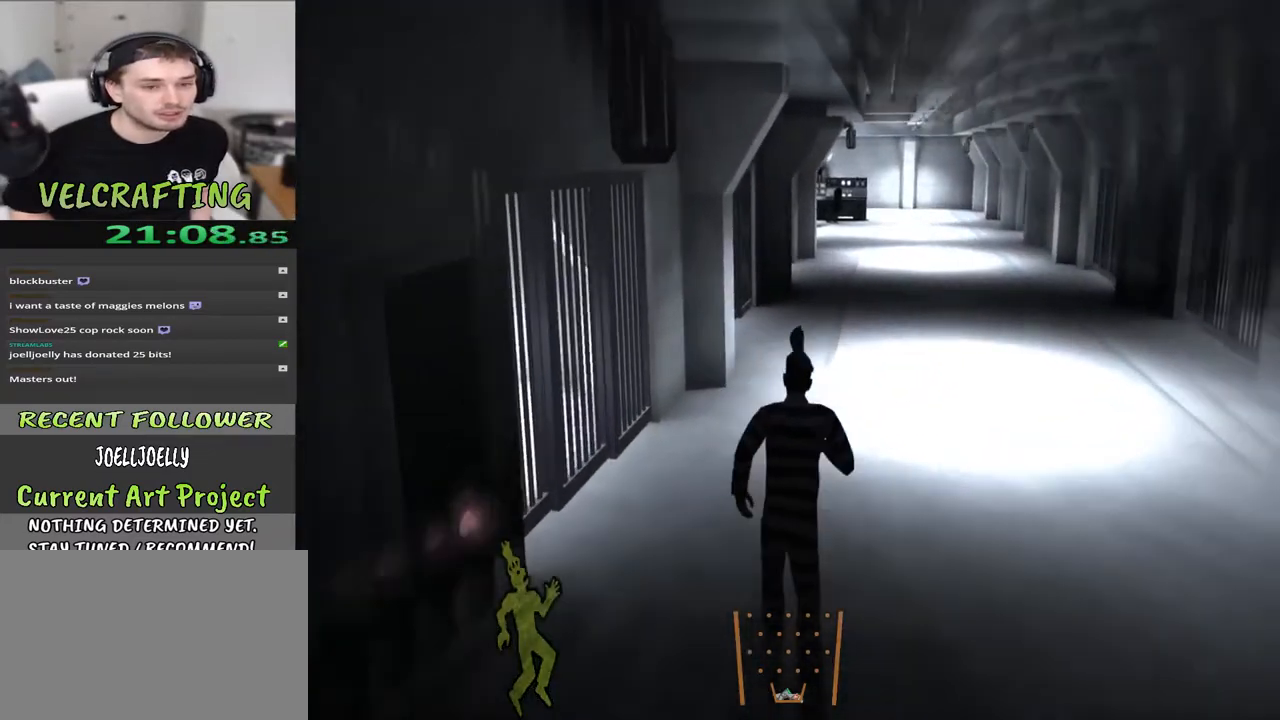
Gameplay with a controller (Xbox layout); each line is a JSON object with the inputs held at the frame after it. "events" lists button and stick changes between this image and that frame as [ms after this image, input, new state], when the widget could be followed in between. Not read: Z.
{"buttons": [], "left_stick": "up", "right_stick": "center", "events": []}
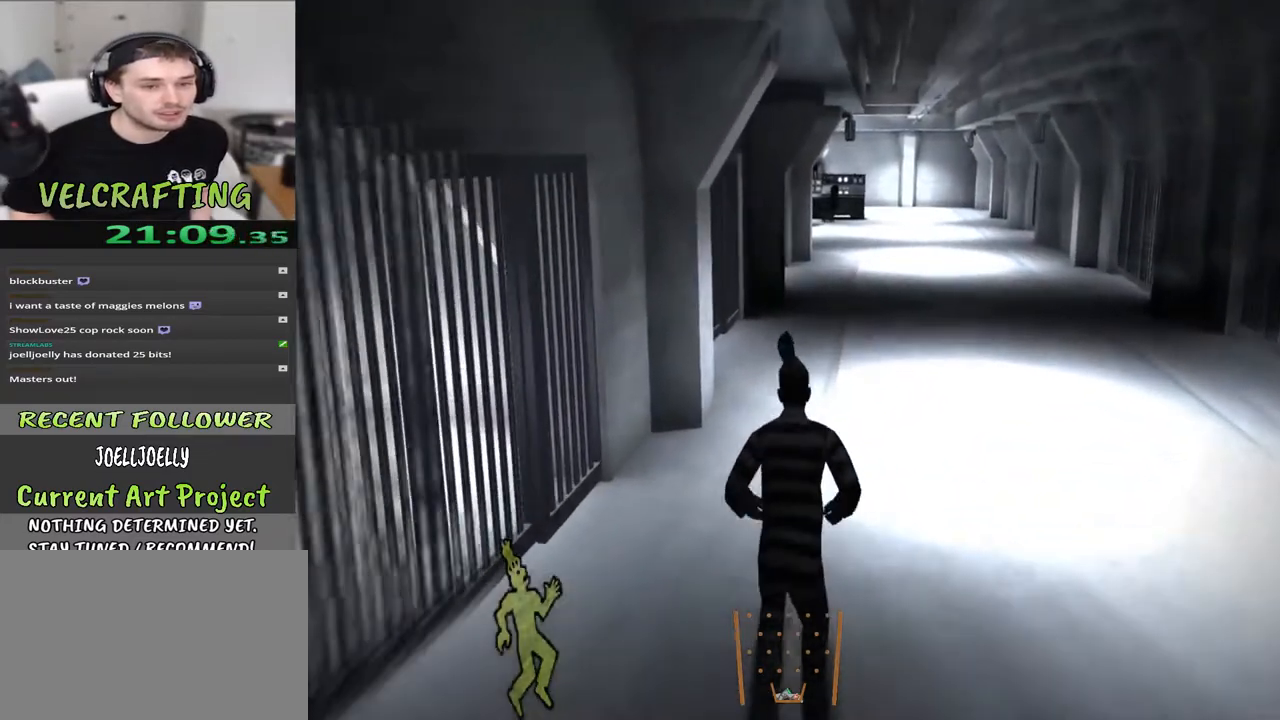
{"buttons": [], "left_stick": "up", "right_stick": "center", "events": [[167, "right_stick", "right"], [417, "right_stick", "center"]]}
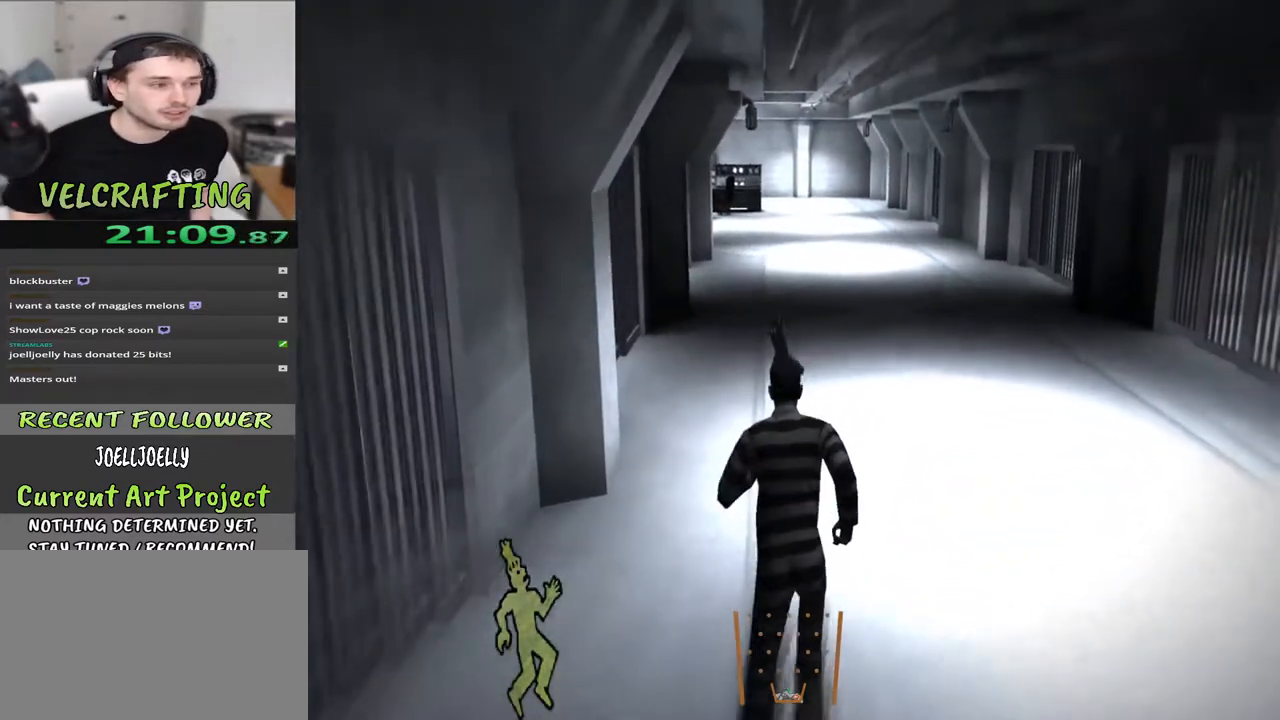
{"buttons": [], "left_stick": "up", "right_stick": "center", "events": []}
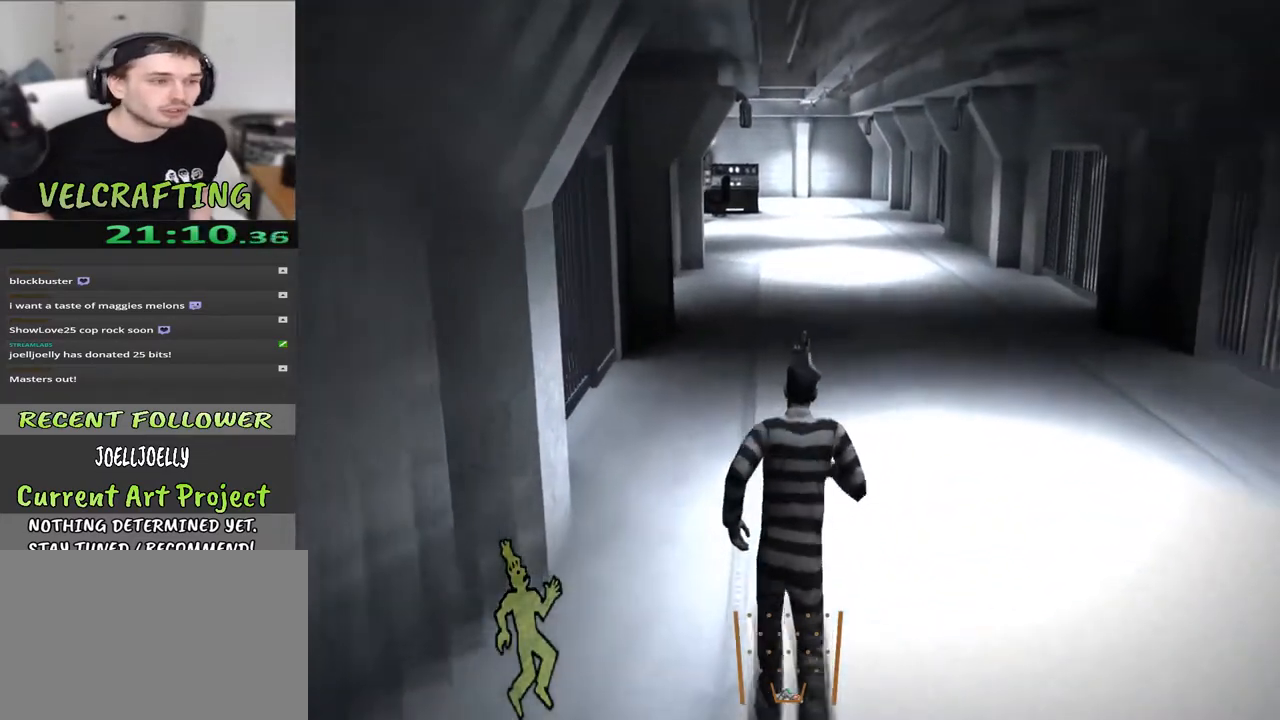
{"buttons": [], "left_stick": "up", "right_stick": "center", "events": []}
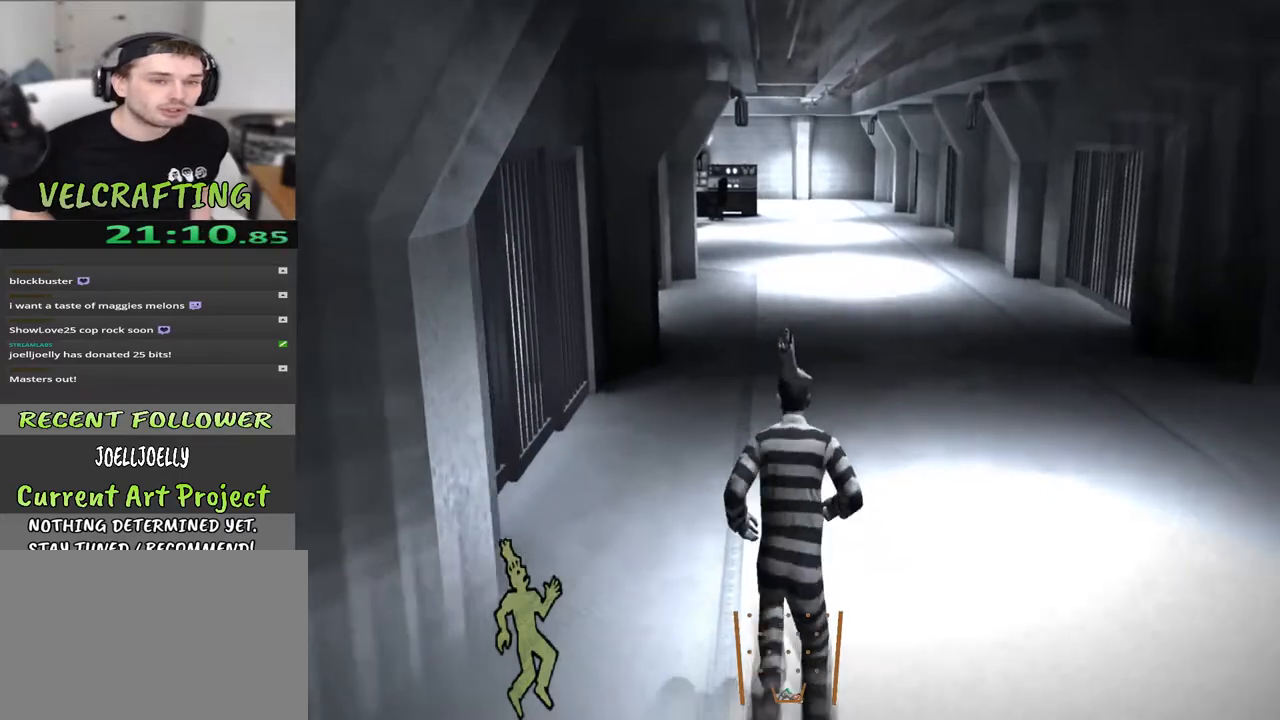
{"buttons": [], "left_stick": "up", "right_stick": "center", "events": []}
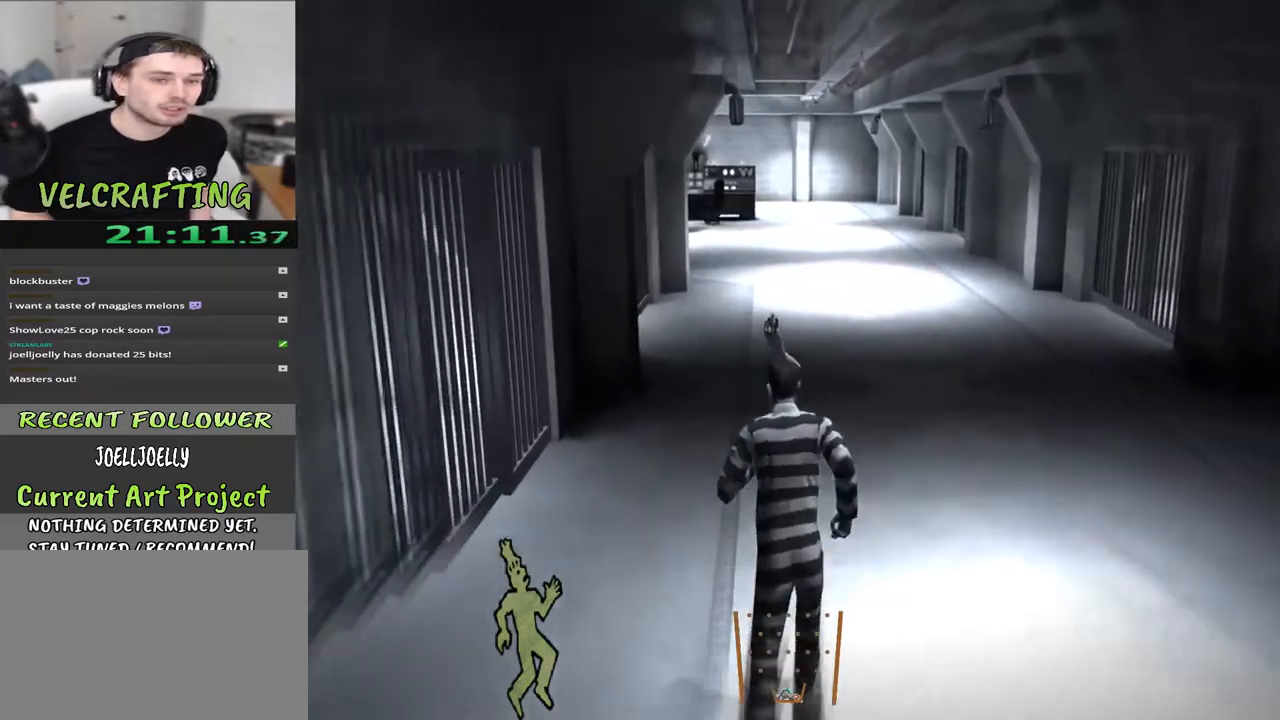
{"buttons": [], "left_stick": "up", "right_stick": "center", "events": []}
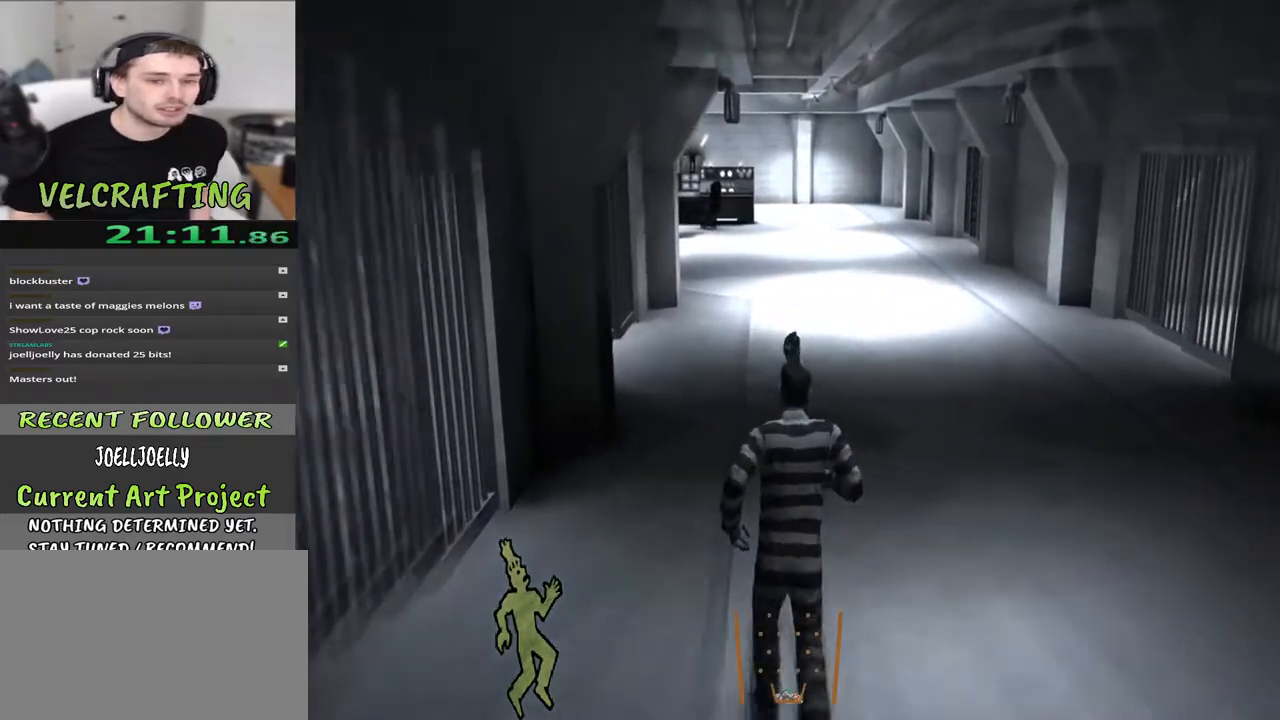
{"buttons": [], "left_stick": "up", "right_stick": "center", "events": []}
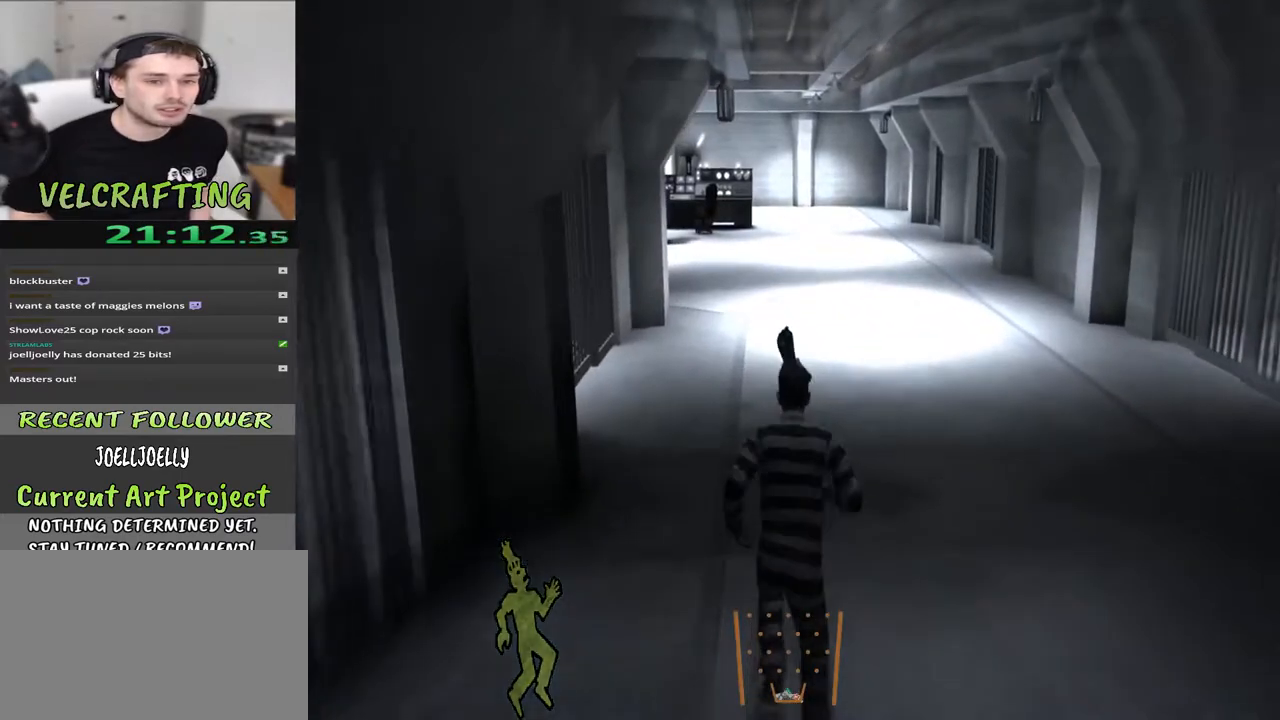
{"buttons": [], "left_stick": "up", "right_stick": "center", "events": [[217, "right_stick", "left"], [400, "right_stick", "center"]]}
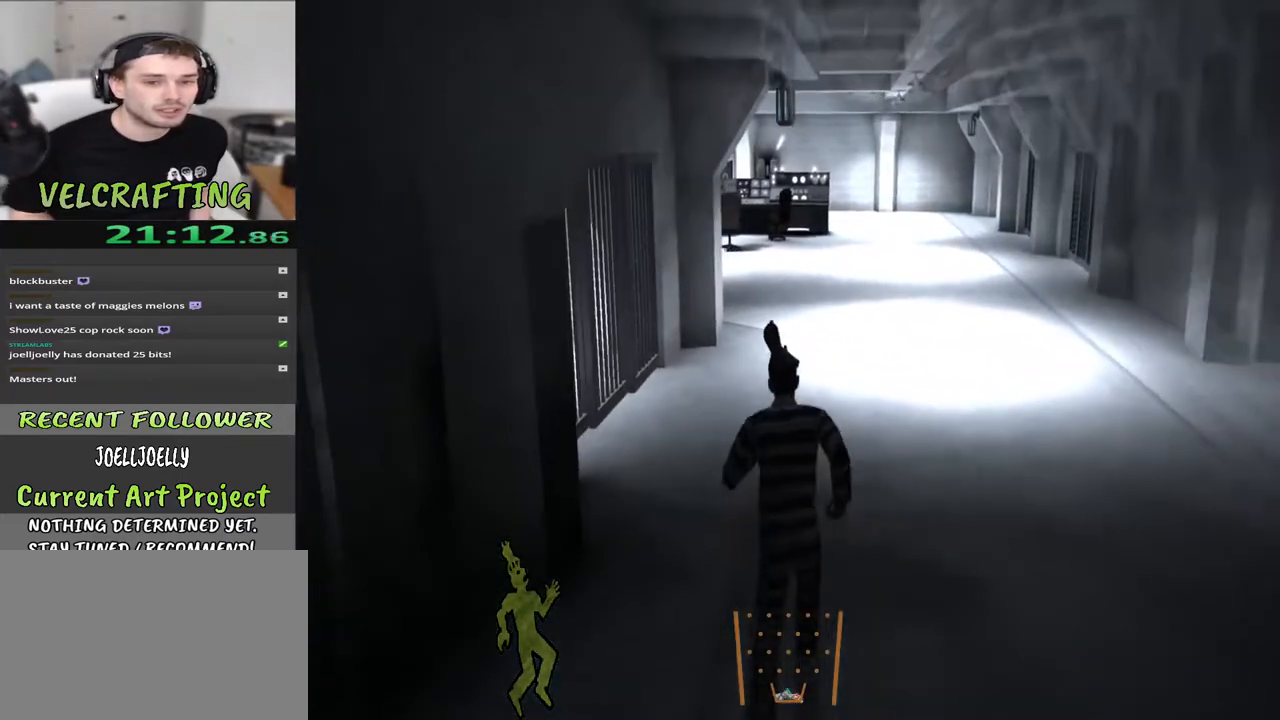
{"buttons": [], "left_stick": "up", "right_stick": "center", "events": []}
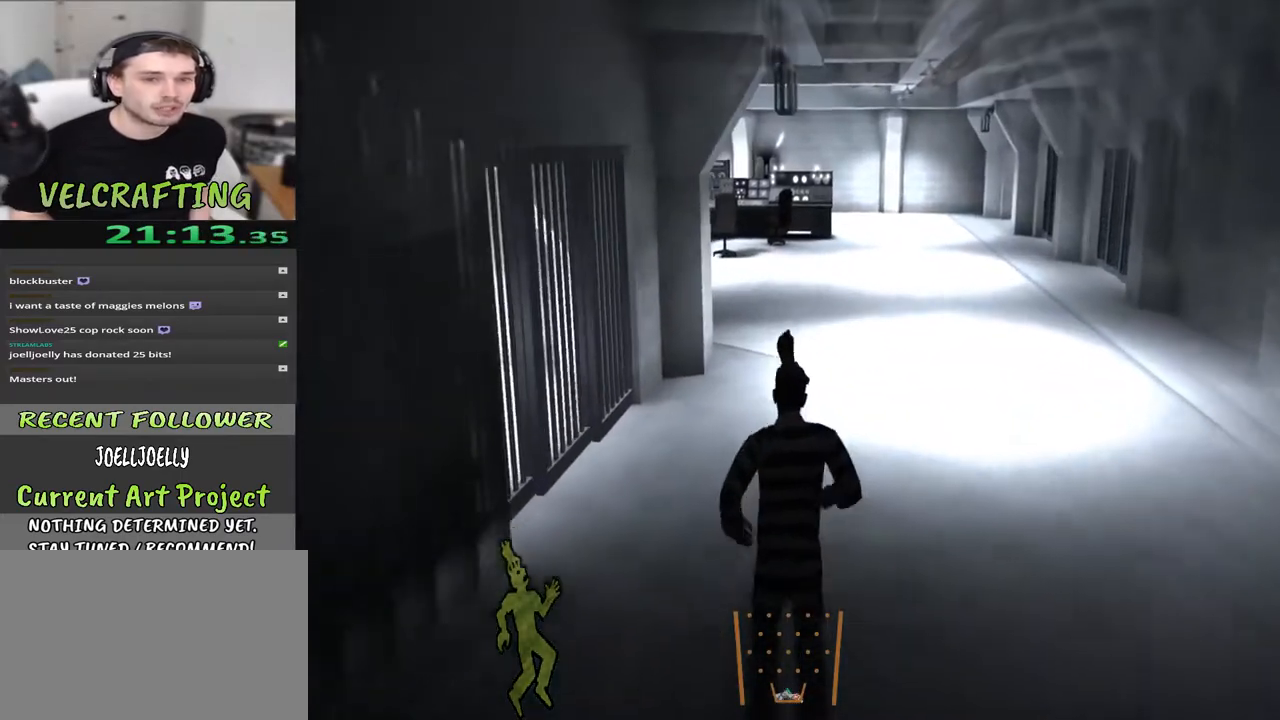
{"buttons": [], "left_stick": "up", "right_stick": "center", "events": []}
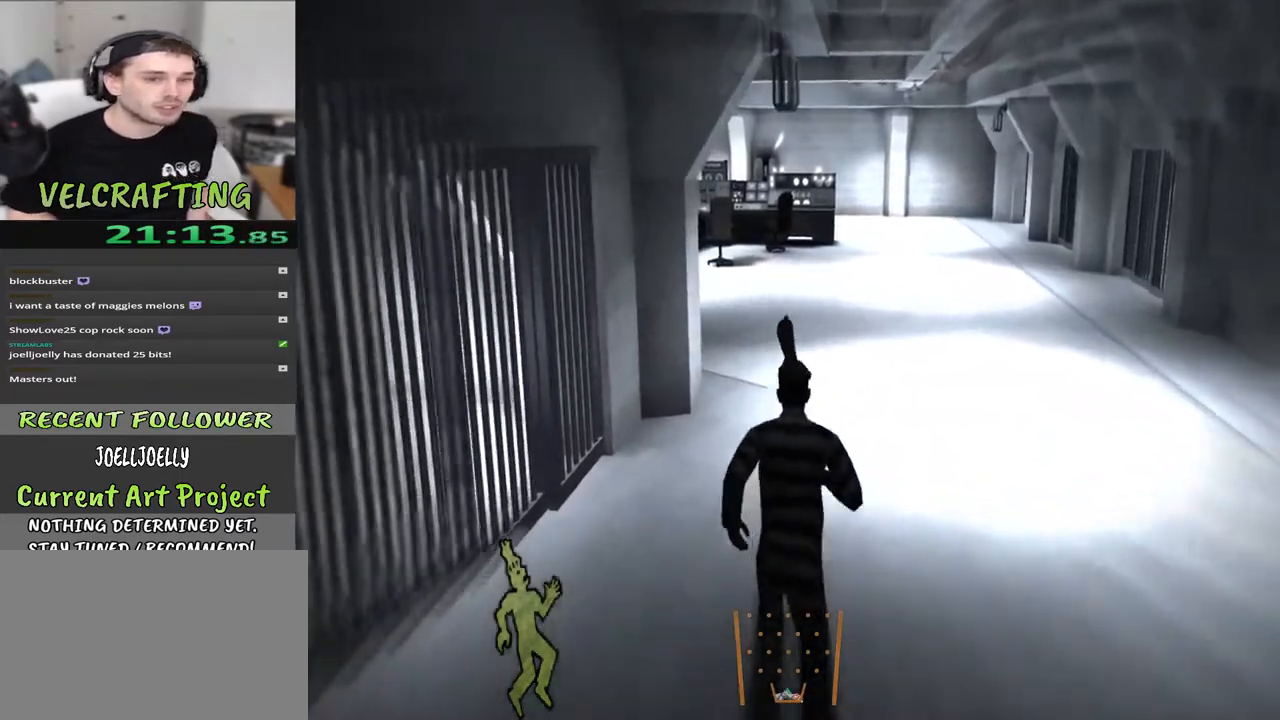
{"buttons": [], "left_stick": "up", "right_stick": "center", "events": []}
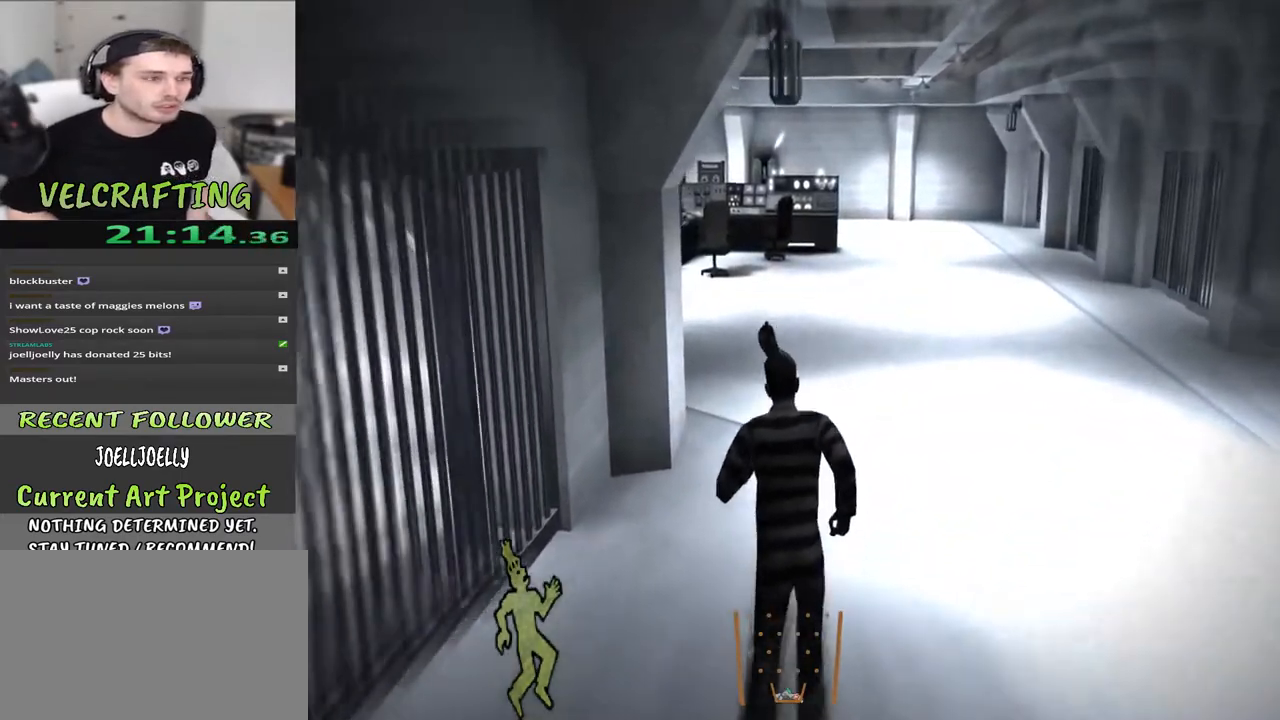
{"buttons": [], "left_stick": "up", "right_stick": "center", "events": []}
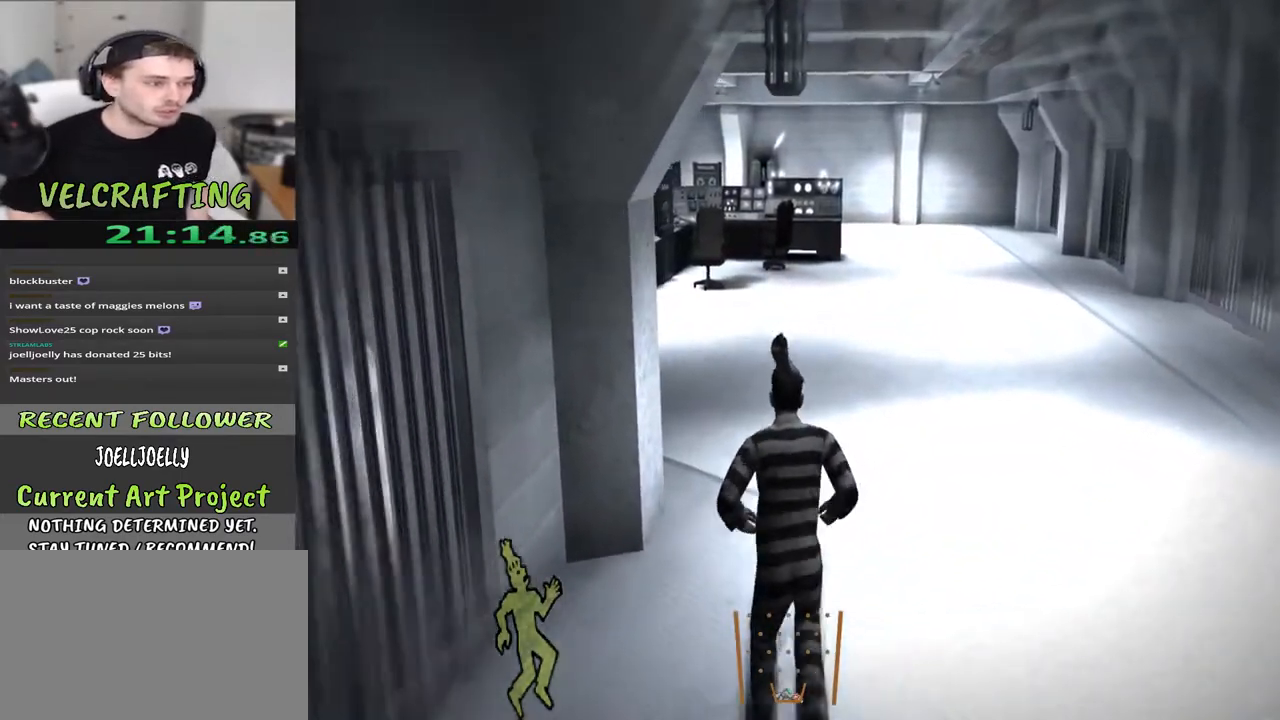
{"buttons": [], "left_stick": "up", "right_stick": "center", "events": []}
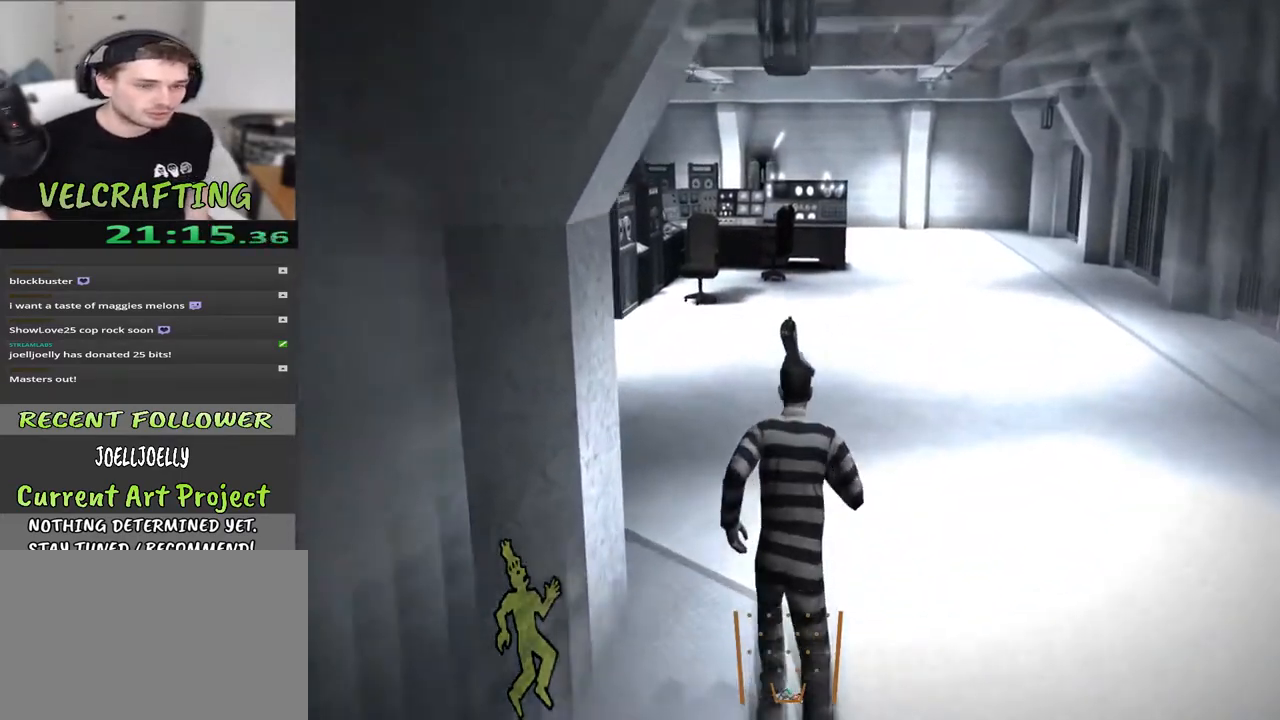
{"buttons": [], "left_stick": "up", "right_stick": "center", "events": [[17, "right_stick", "left"], [483, "right_stick", "center"]]}
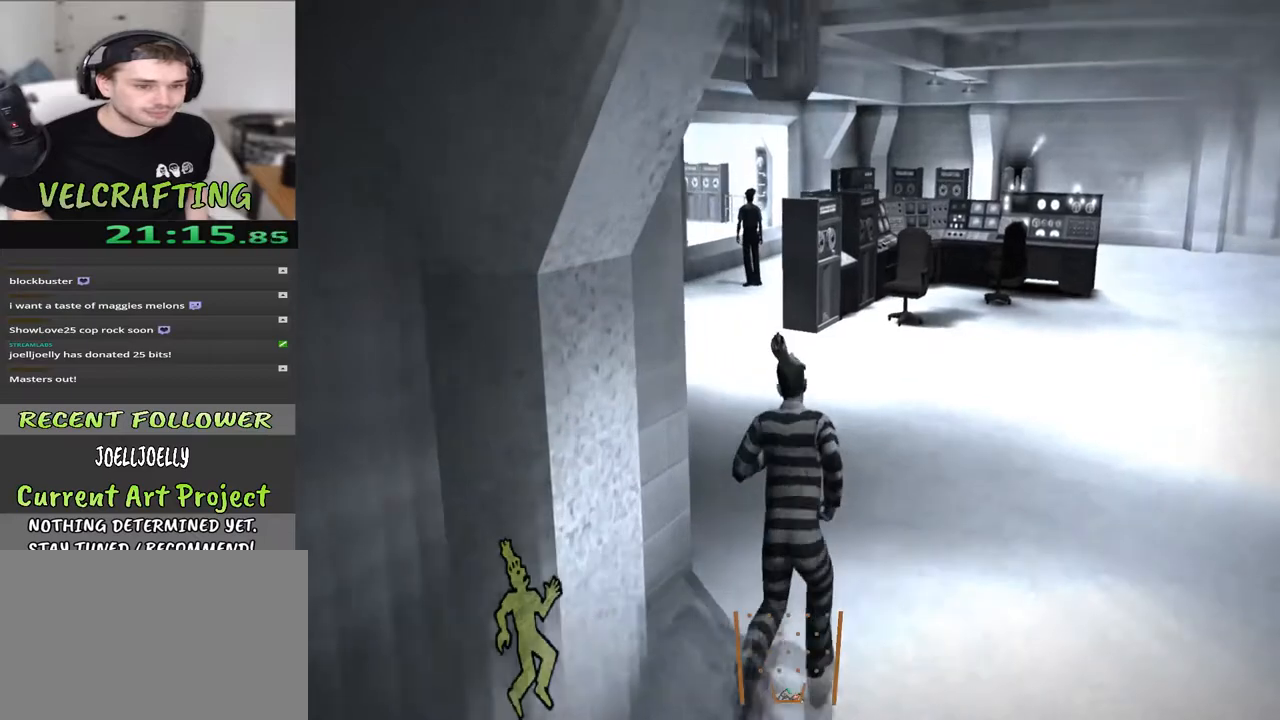
{"buttons": [], "left_stick": "up", "right_stick": "left", "events": [[317, "right_stick", "left"]]}
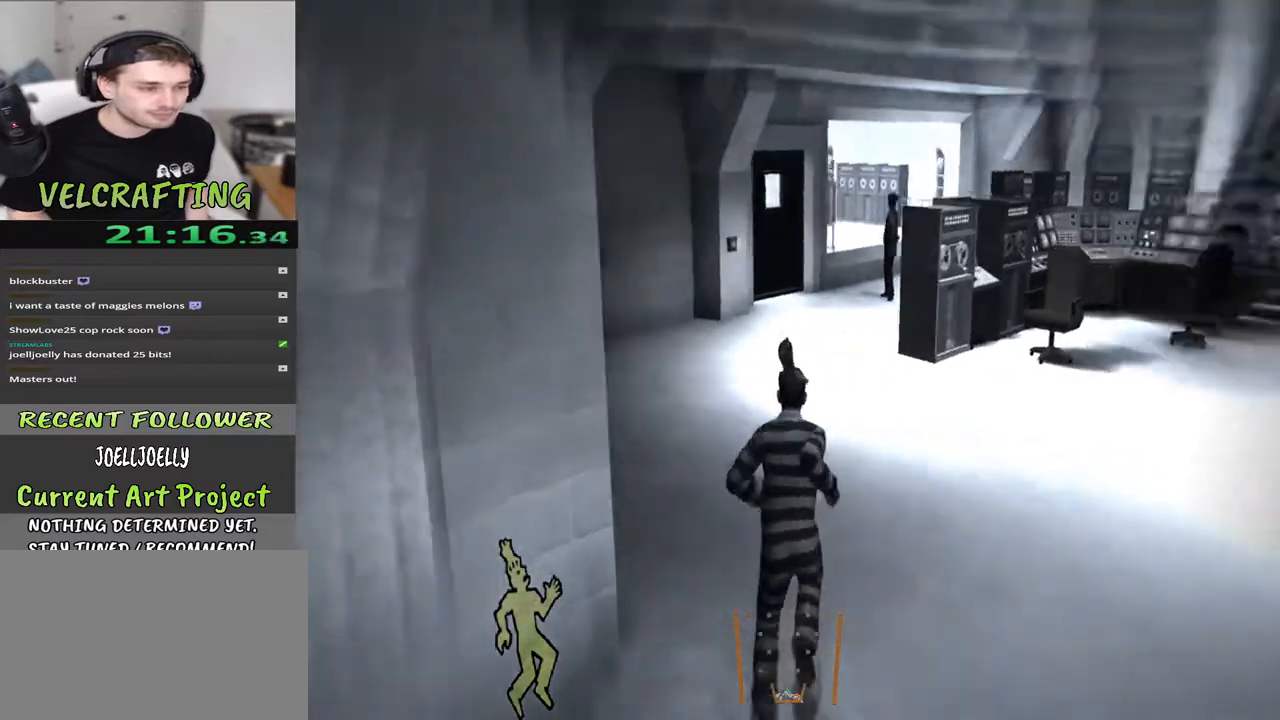
{"buttons": [], "left_stick": "up", "right_stick": "center", "events": [[117, "right_stick", "center"]]}
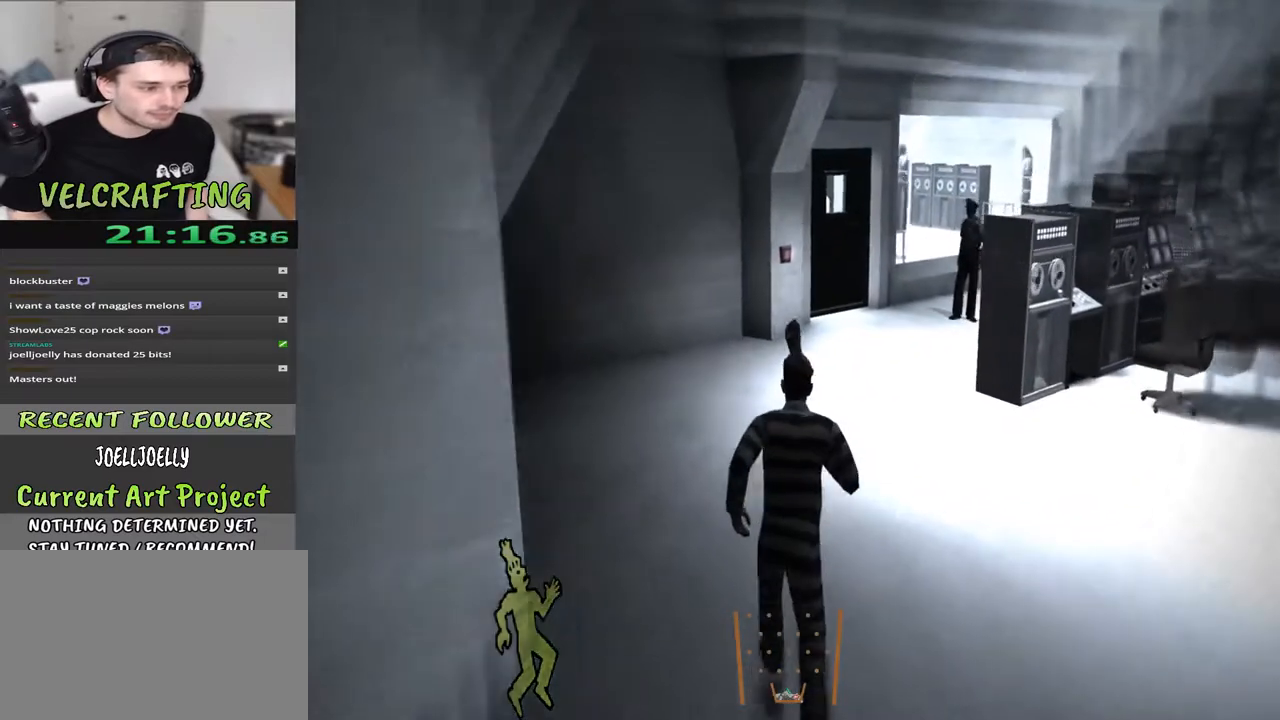
{"buttons": [], "left_stick": "up", "right_stick": "center", "events": []}
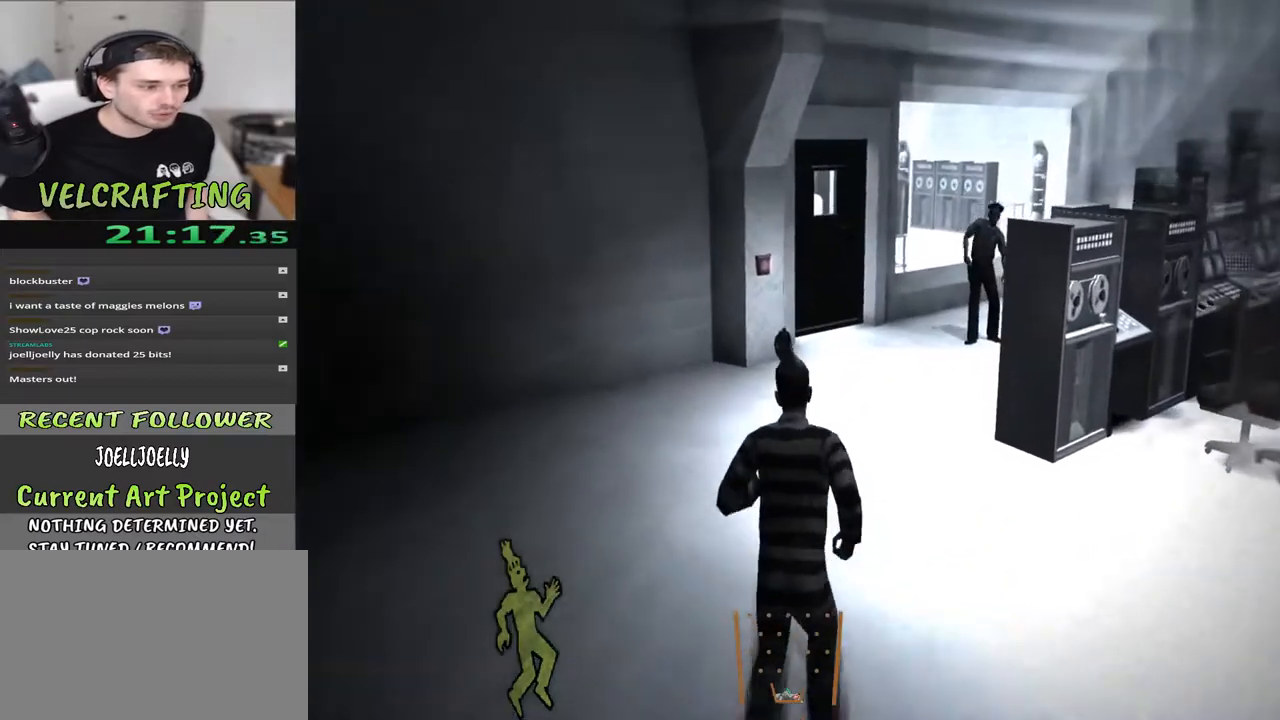
{"buttons": [], "left_stick": "up", "right_stick": "center", "events": []}
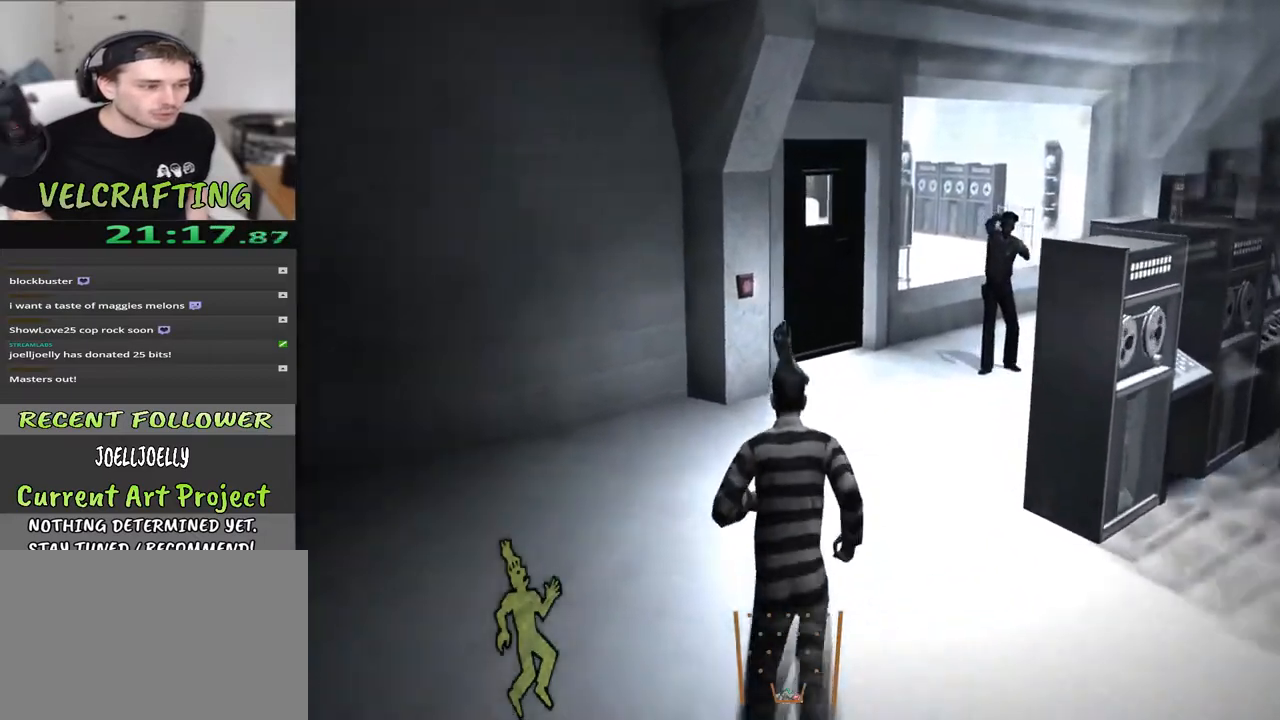
{"buttons": [], "left_stick": "up", "right_stick": "center", "events": []}
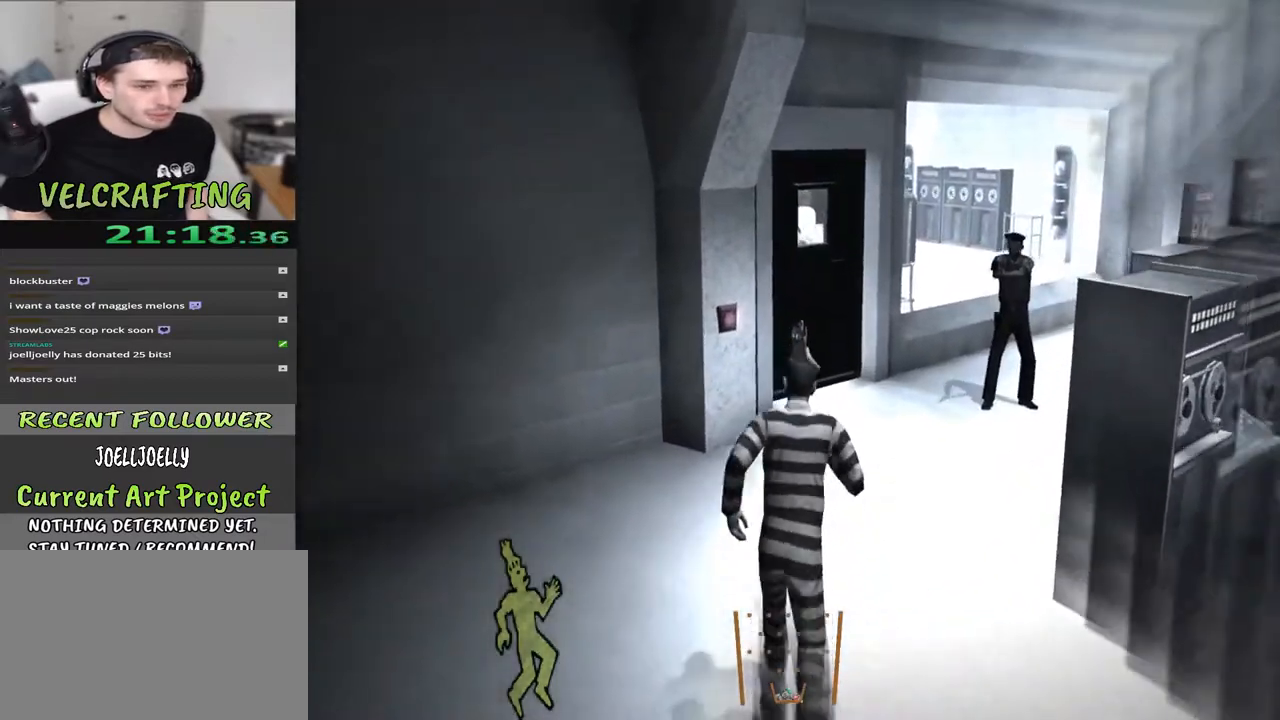
{"buttons": [], "left_stick": "up", "right_stick": "center", "events": []}
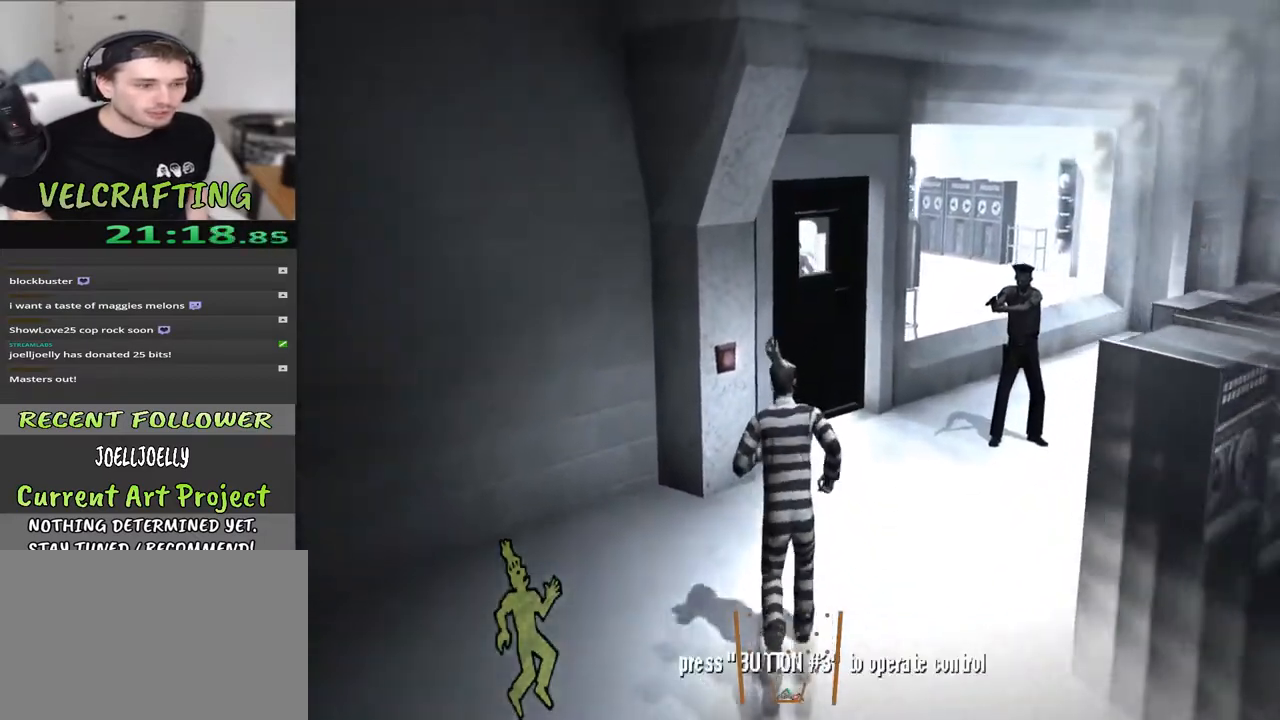
{"buttons": [], "left_stick": "up-right", "right_stick": "center", "events": [[267, "X", "down"], [383, "X", "up"], [383, "left_stick", "up-right"]]}
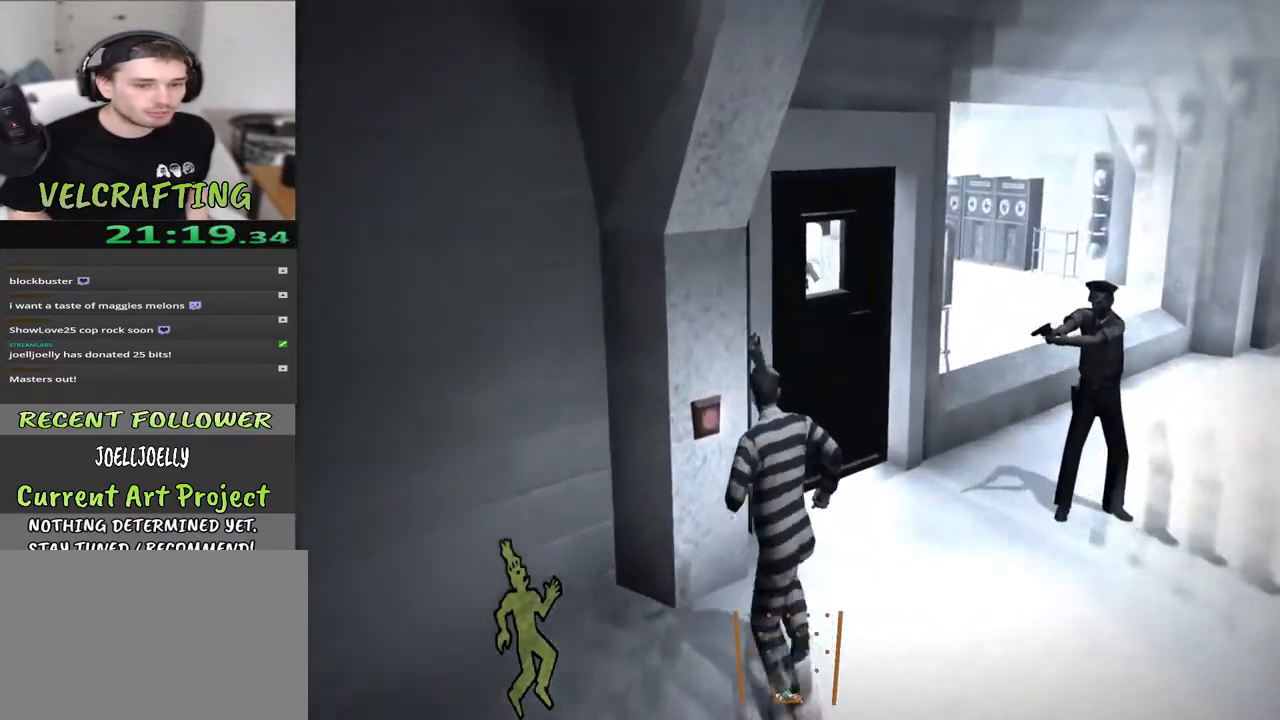
{"buttons": [], "left_stick": "up-right", "right_stick": "center", "events": []}
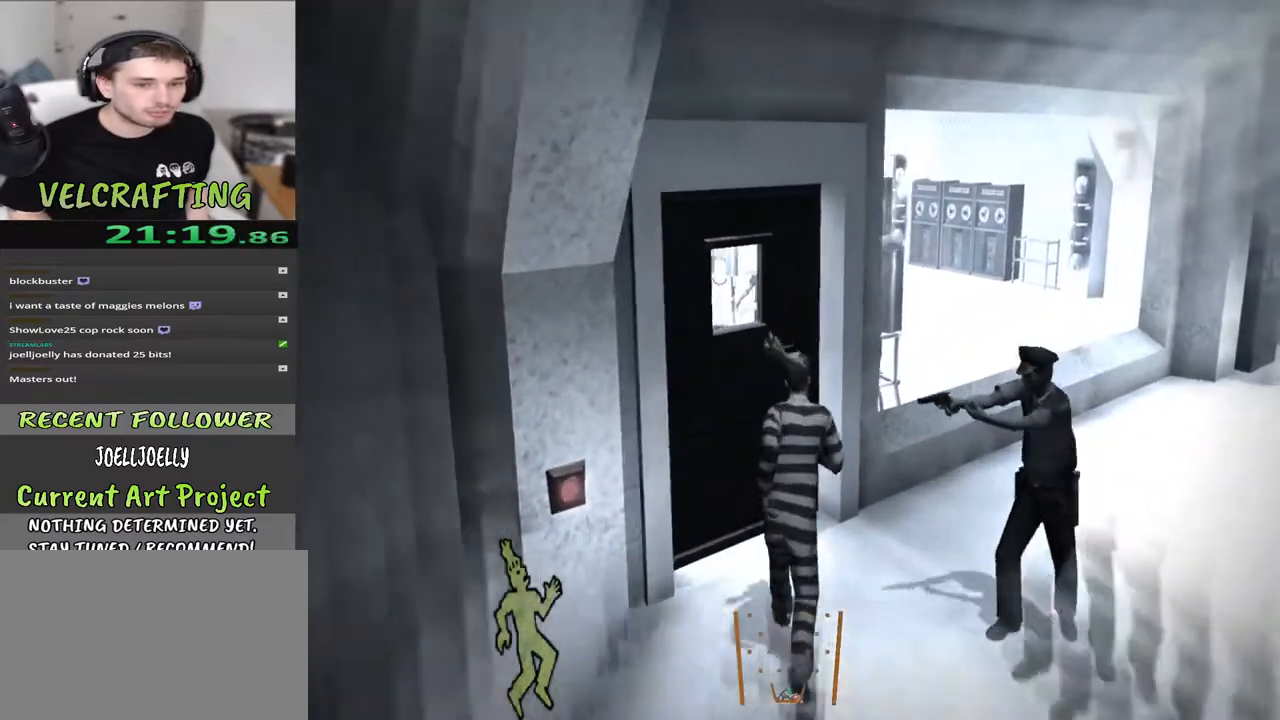
{"buttons": [], "left_stick": "up", "right_stick": "center", "events": [[317, "left_stick", "up"]]}
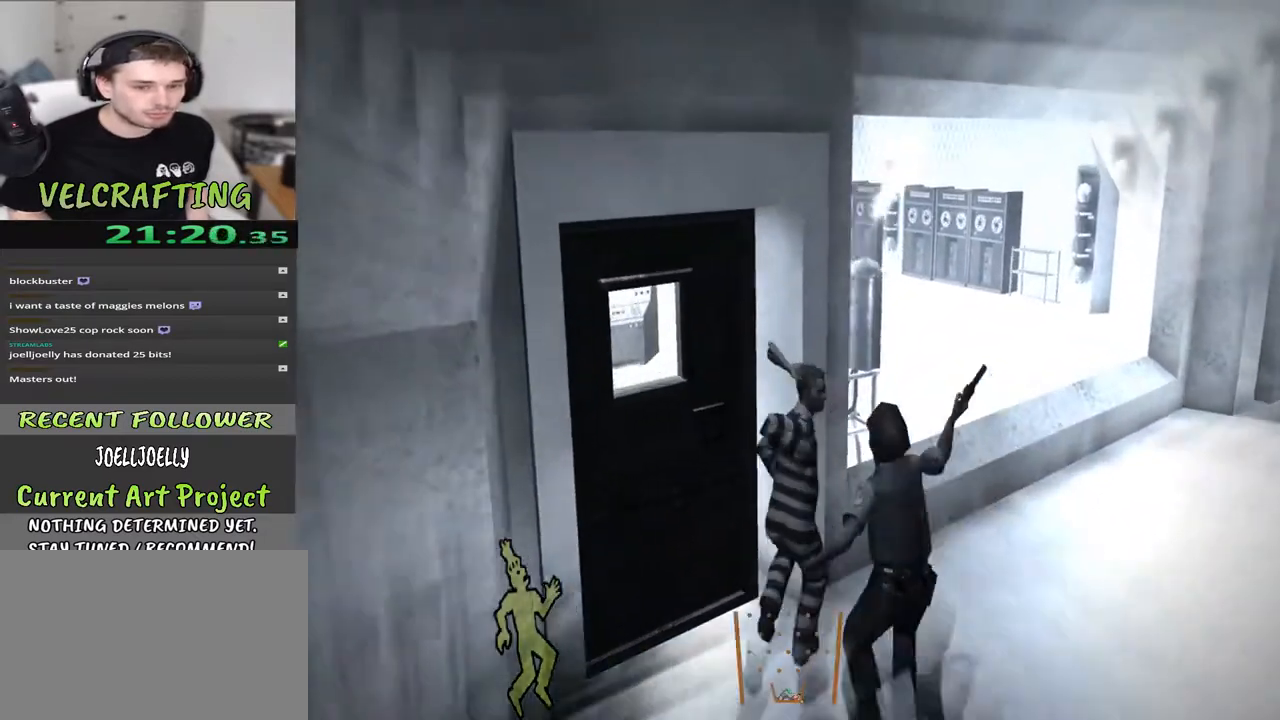
{"buttons": [], "left_stick": "up", "right_stick": "center", "events": []}
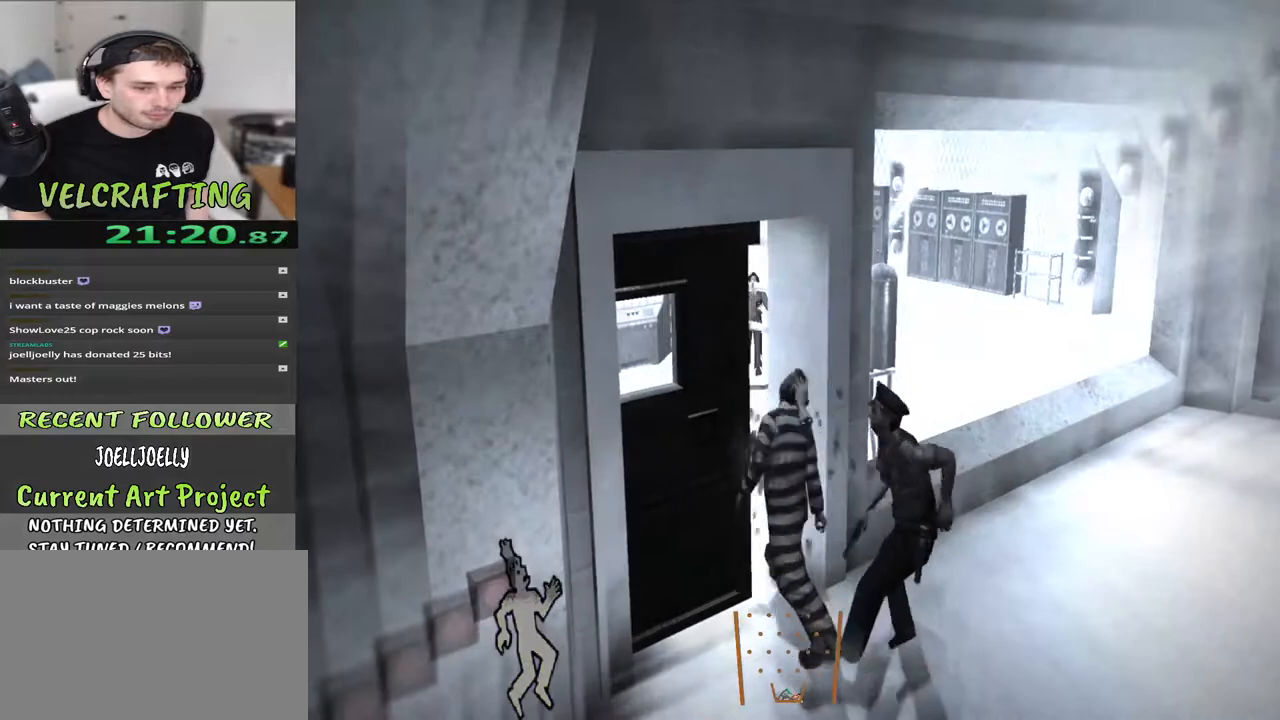
{"buttons": [], "left_stick": "up", "right_stick": "center", "events": []}
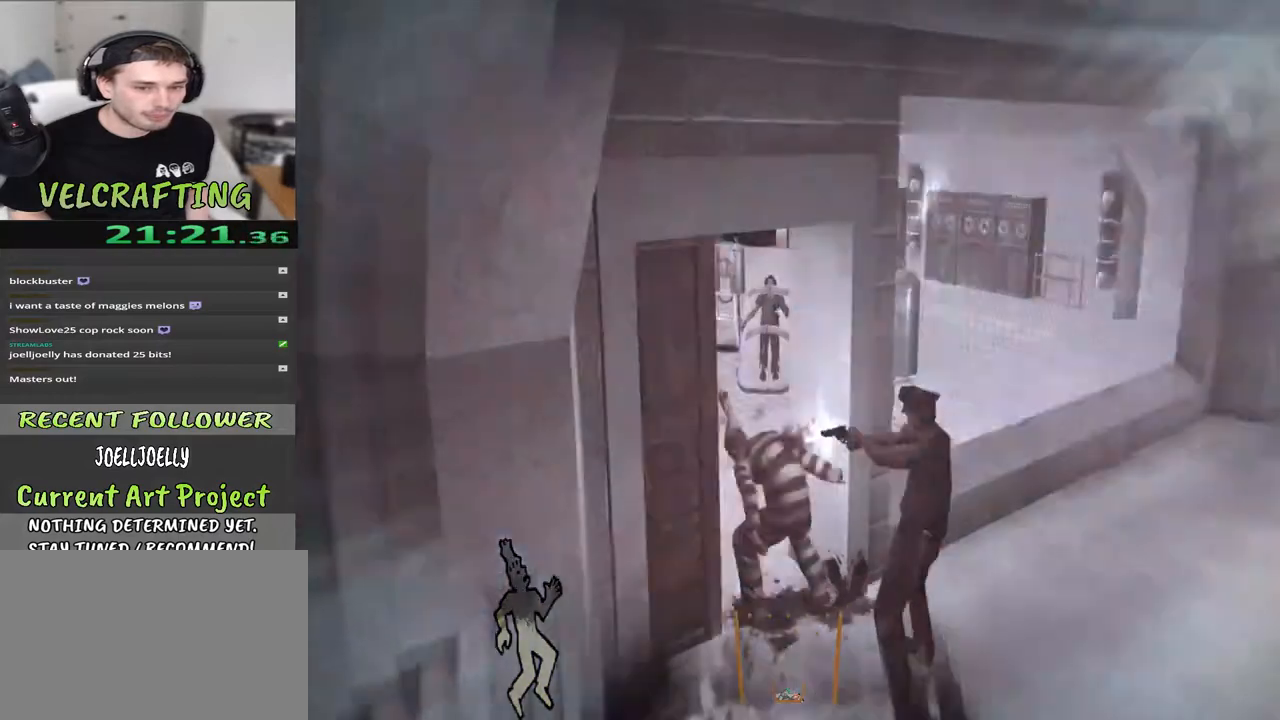
{"buttons": [], "left_stick": "up", "right_stick": "center", "events": []}
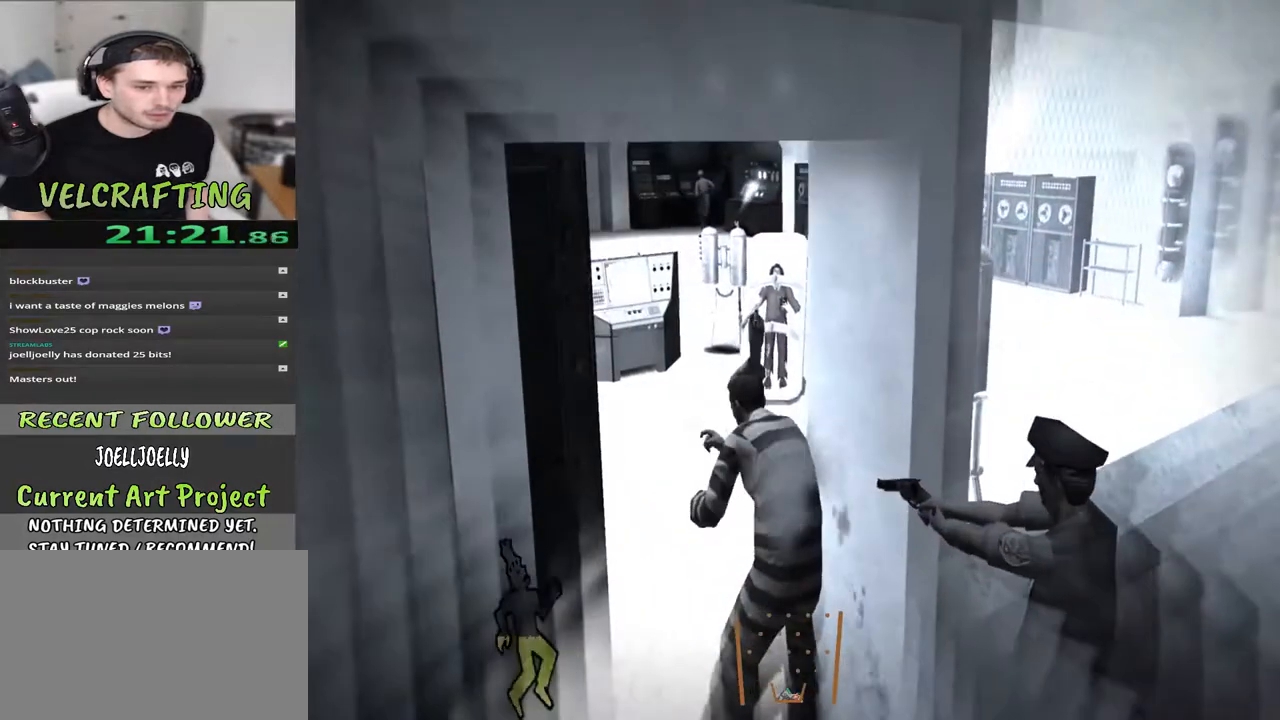
{"buttons": [], "left_stick": "up", "right_stick": "right", "events": [[483, "right_stick", "right"]]}
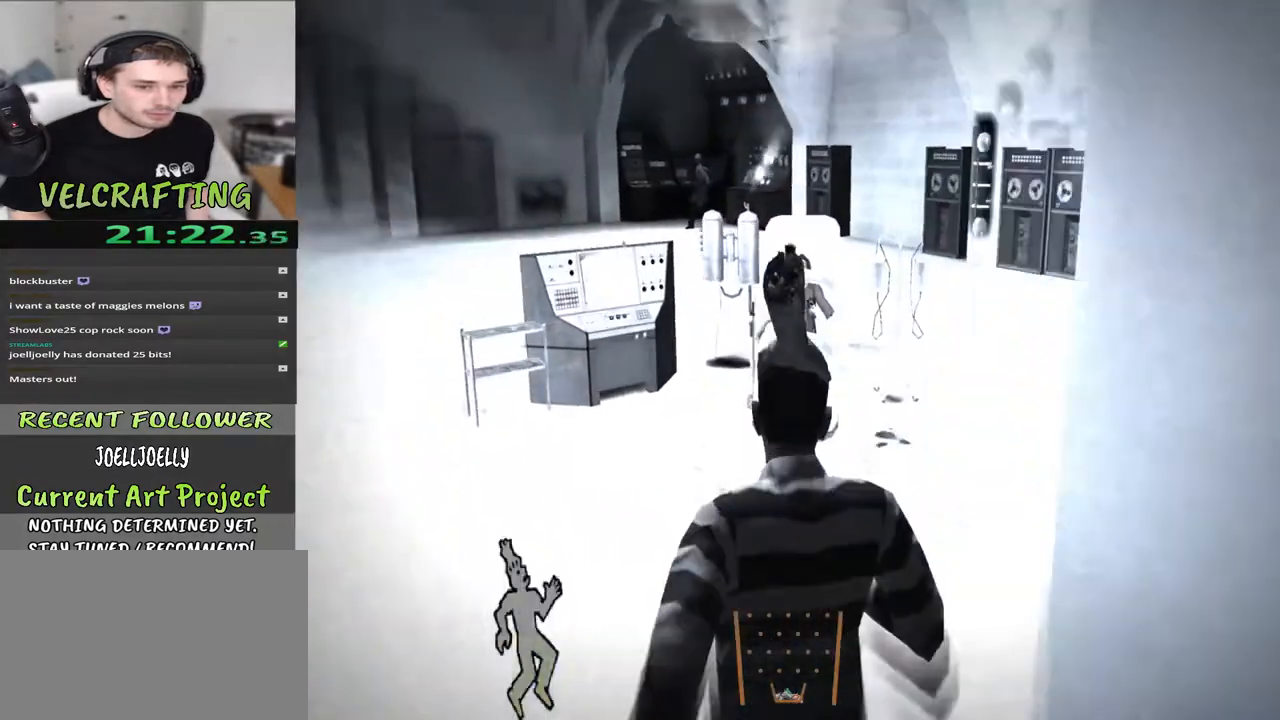
{"buttons": [], "left_stick": "up", "right_stick": "center", "events": [[117, "right_stick", "center"]]}
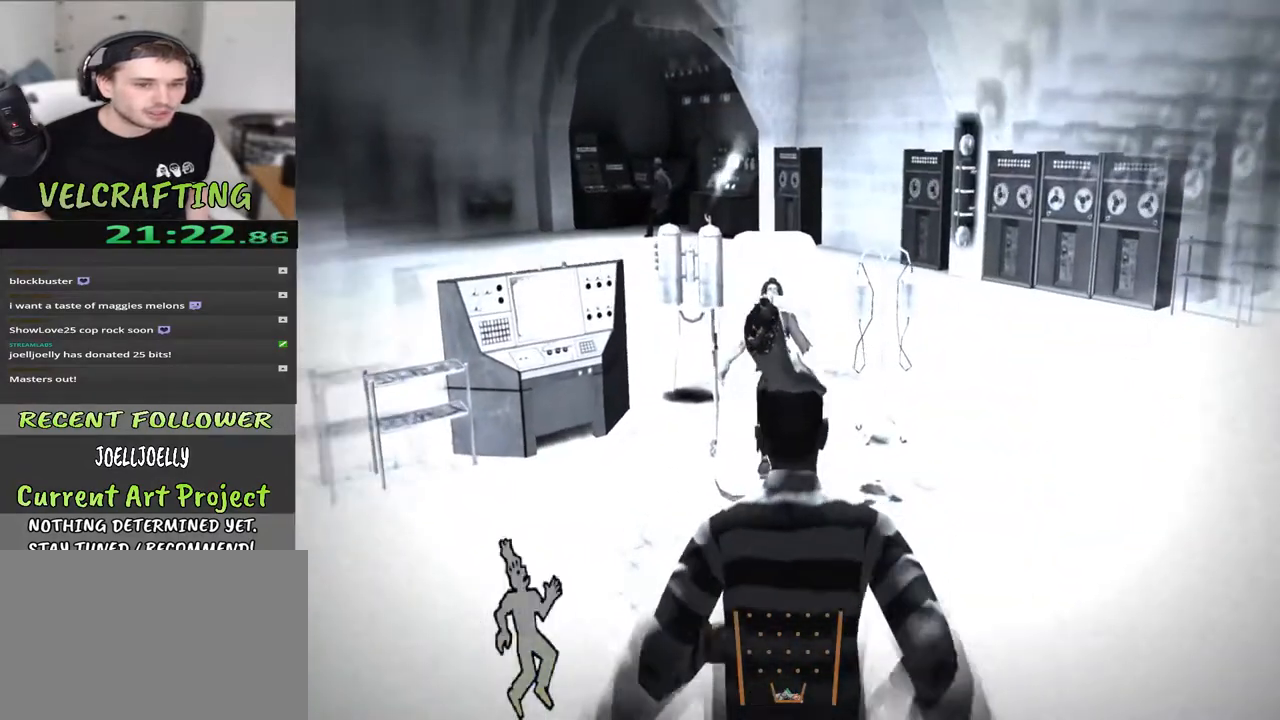
{"buttons": [], "left_stick": "up-right", "right_stick": "center", "events": [[133, "left_stick", "up-right"]]}
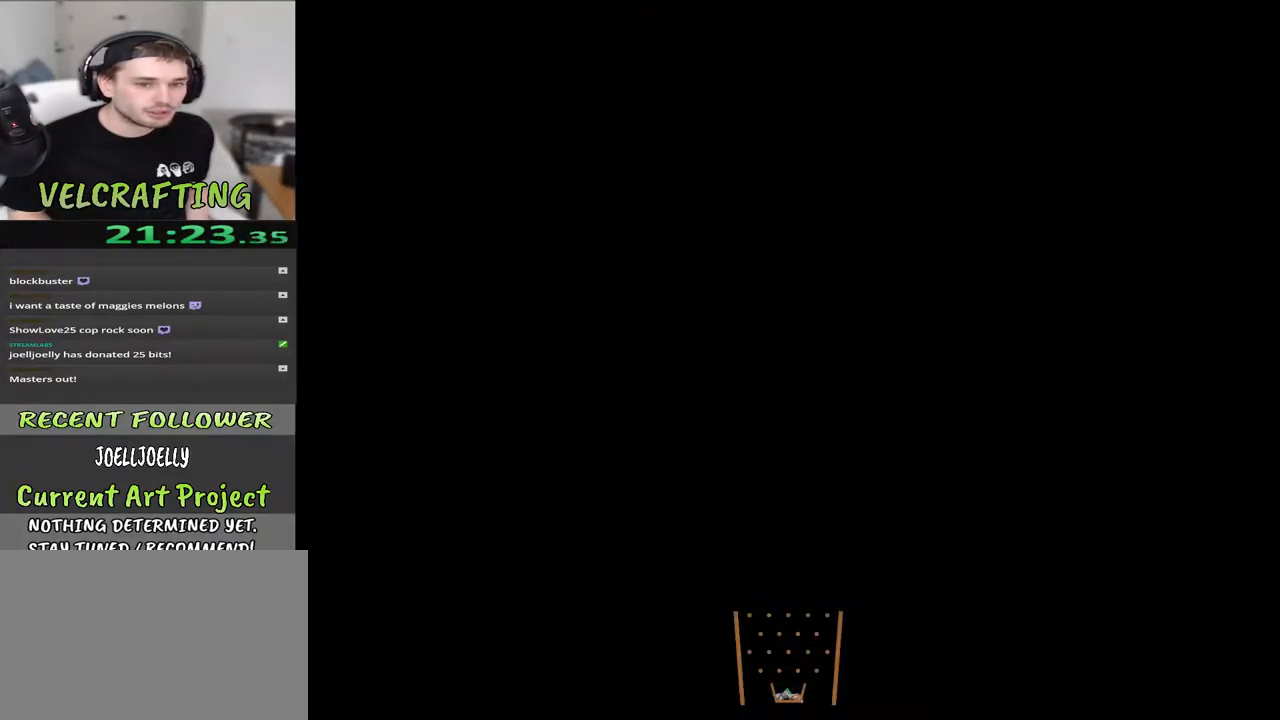
{"buttons": [], "left_stick": "center", "right_stick": "center", "events": [[100, "left_stick", "center"]]}